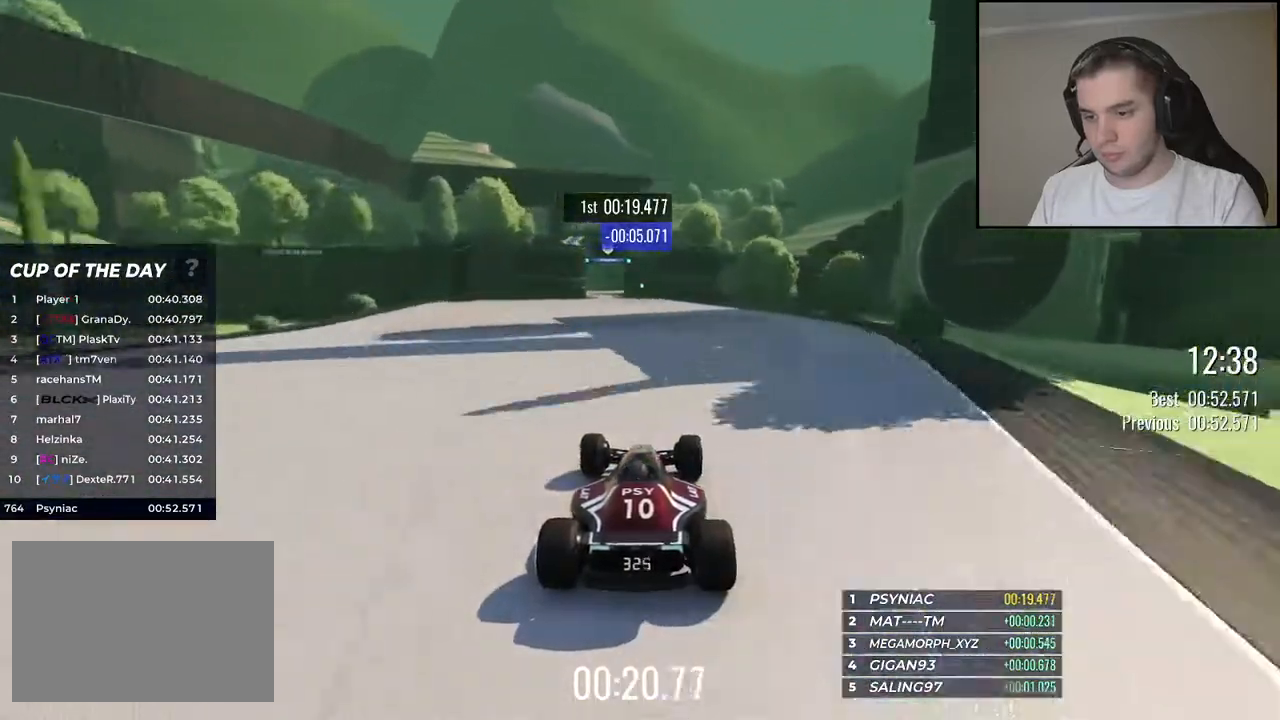
Gameplay with keyboard; each line is a JSON object with the keys held at the frame after it. "events" lists presses ("down") and releases ("up") of "down", "left", "right" and "up" between this image and that frame as [ms after this image, input, new state], when the widget could be followed in between. No other keys are recorded. Mouse input is not recorded.
{"keys": ["up"], "events": [[50, "left", "down"], [117, "left", "up"], [284, "left", "down"], [367, "left", "up"]]}
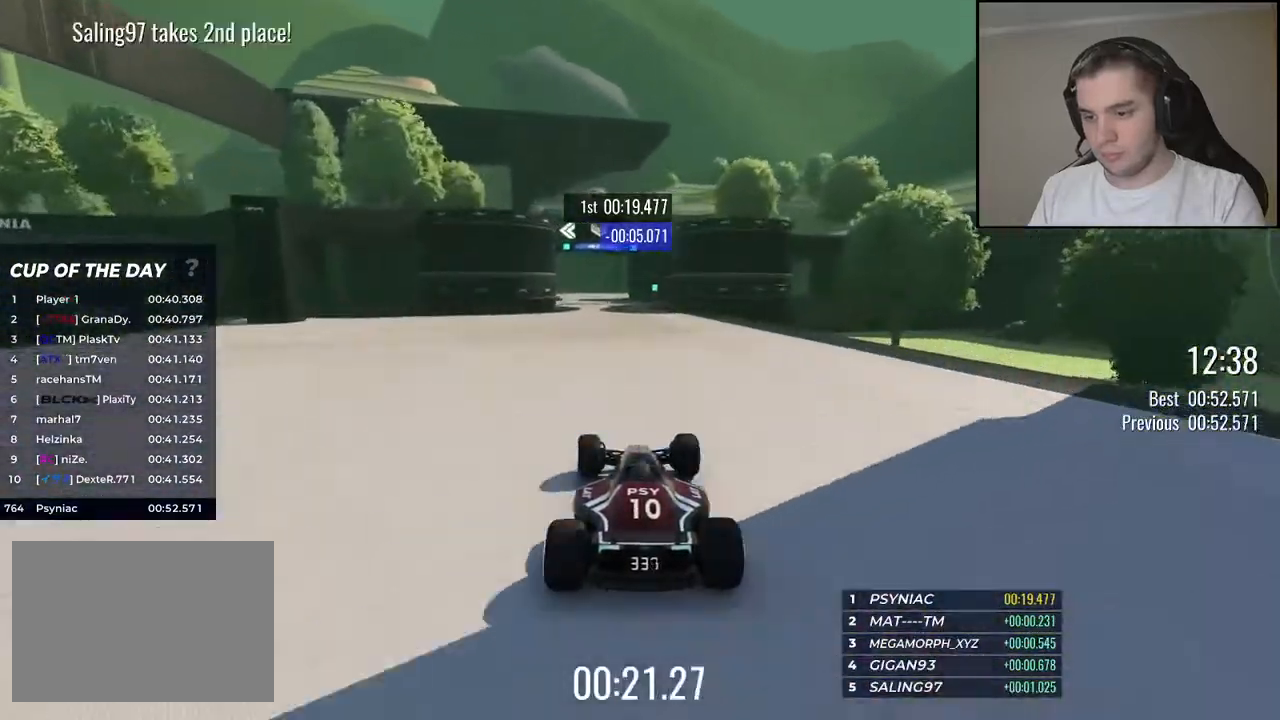
{"keys": ["left", "up"], "events": [[34, "left", "down"], [50, "left", "up"], [500, "left", "down"]]}
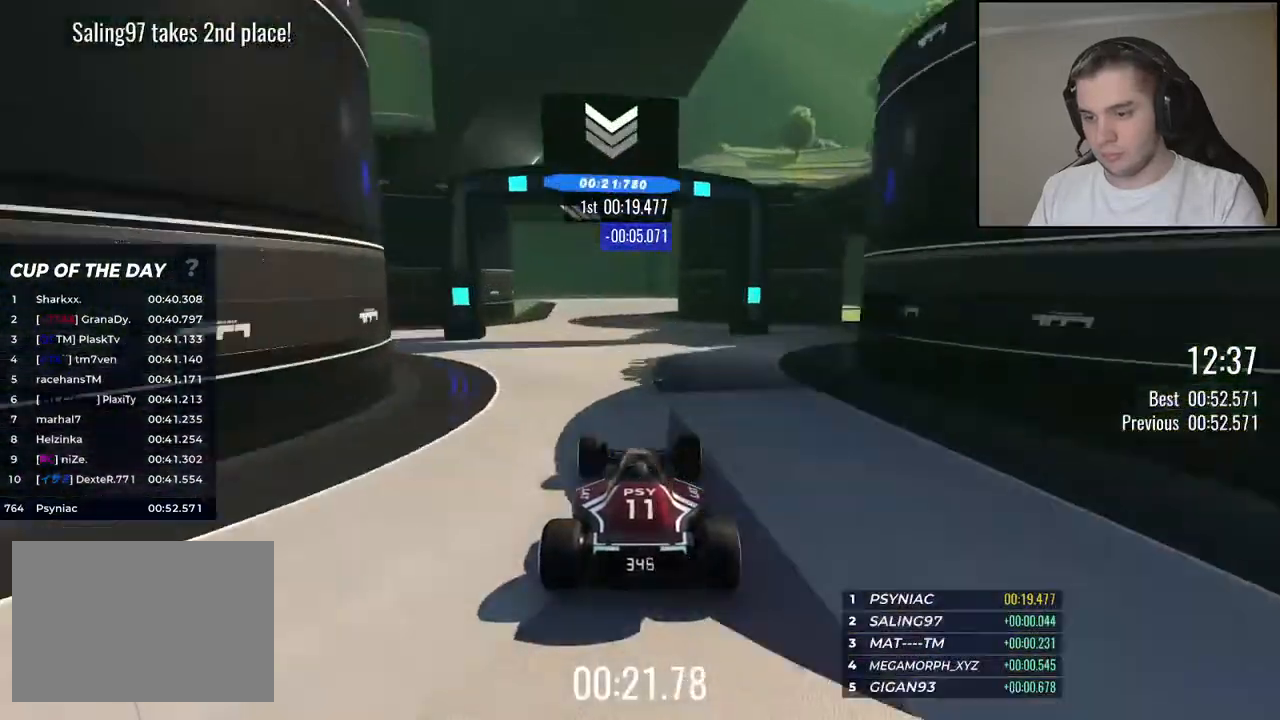
{"keys": ["left", "up"], "events": [[200, "left", "up"], [267, "left", "down"]]}
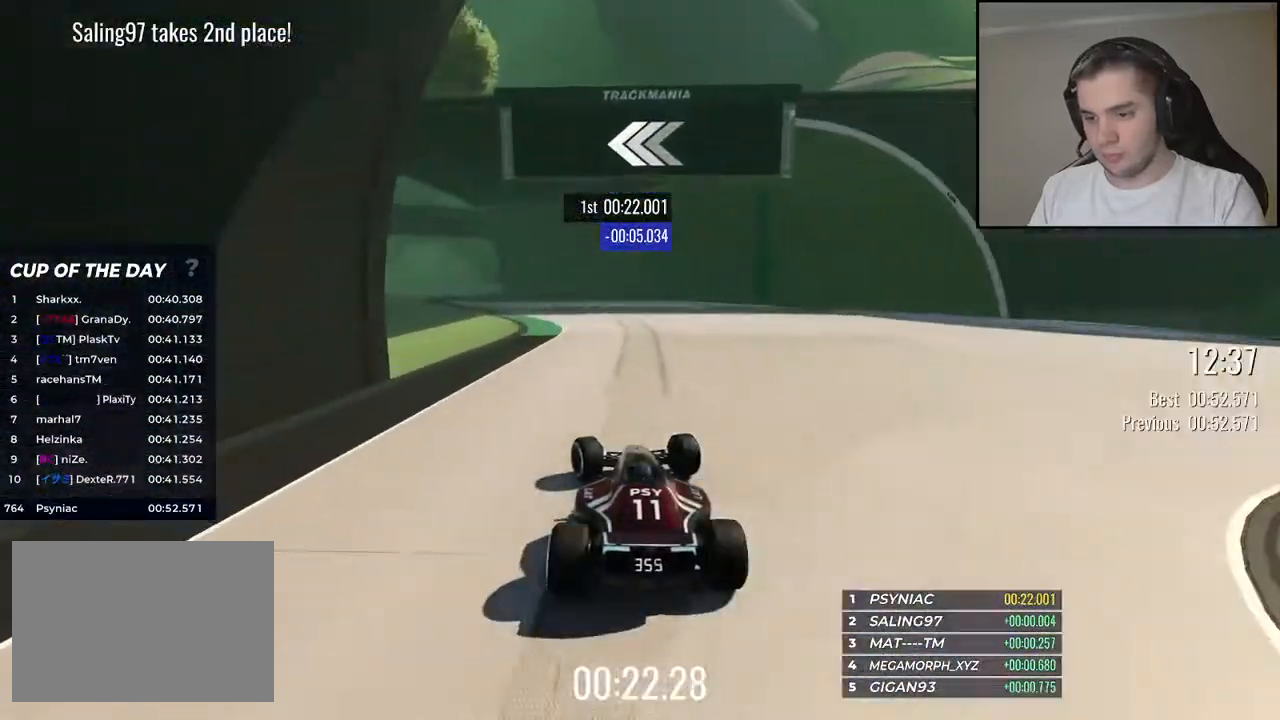
{"keys": ["down", "left", "up"], "events": [[84, "up", "up"], [167, "up", "down"], [434, "down", "down"]]}
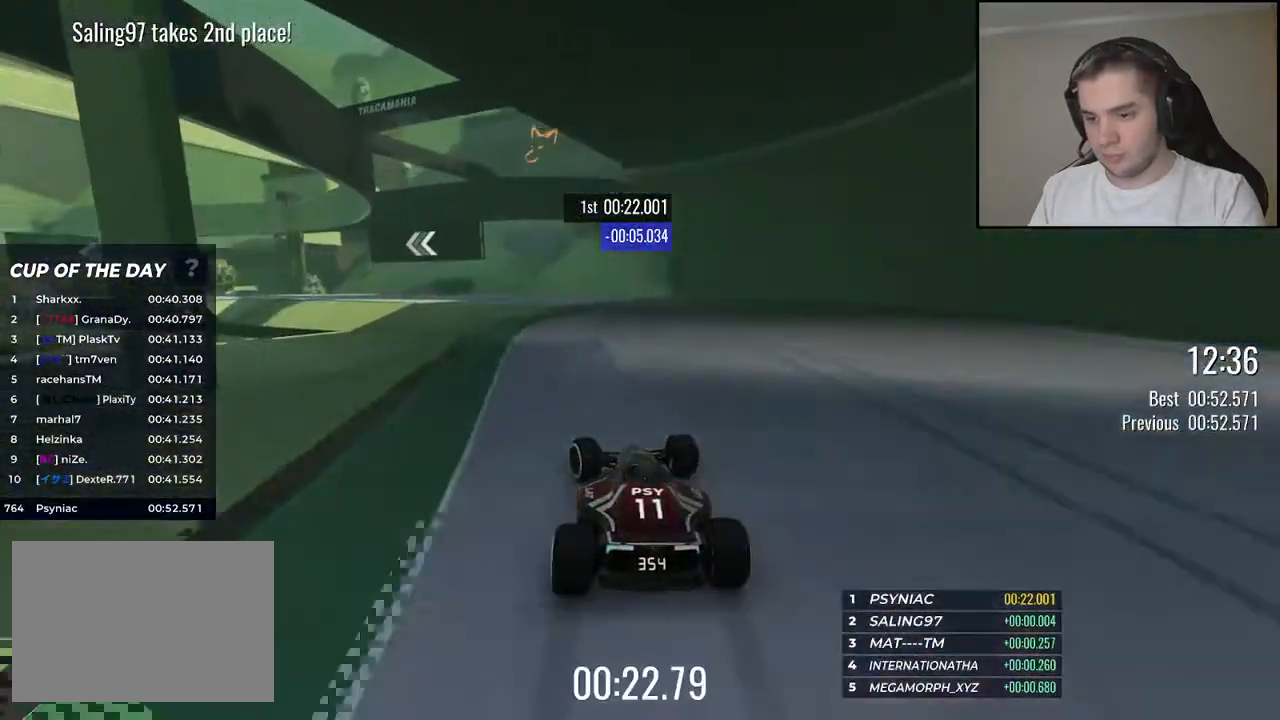
{"keys": ["down", "left", "up"], "events": [[150, "left", "up"], [267, "left", "down"]]}
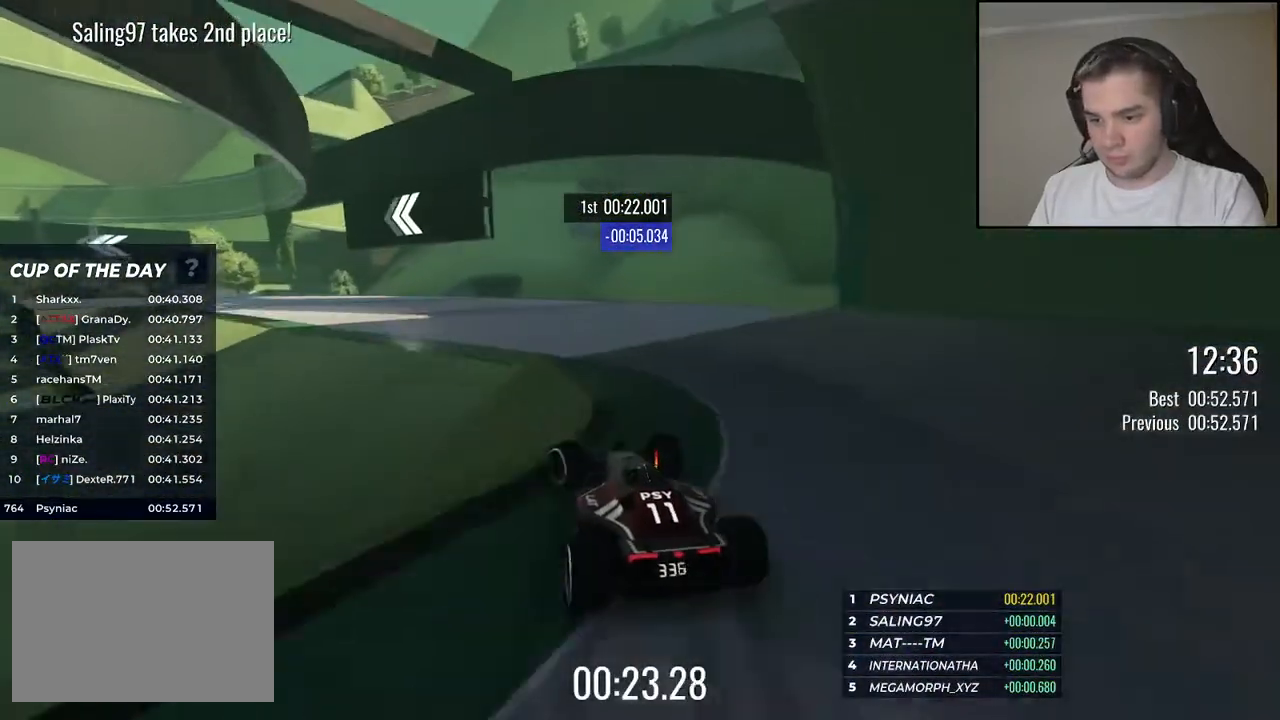
{"keys": ["down", "left"], "events": [[34, "up", "up"], [134, "down", "up"], [417, "down", "down"]]}
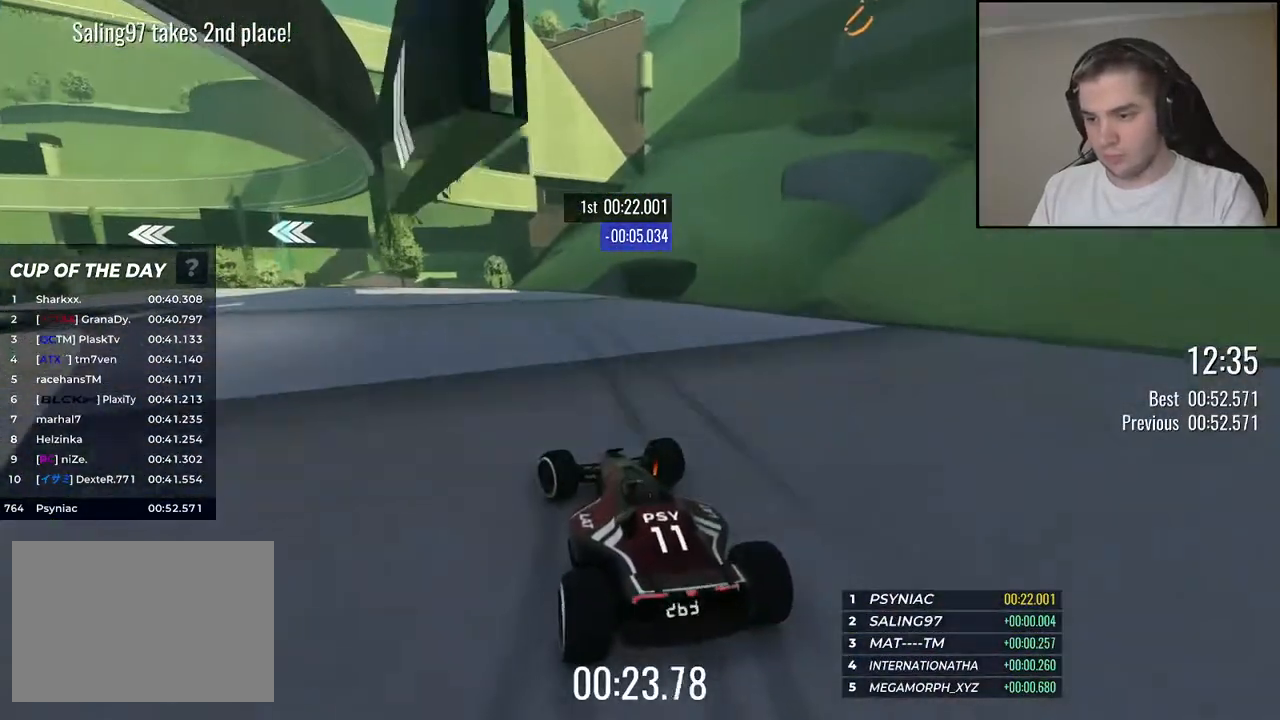
{"keys": ["left", "up"], "events": [[34, "down", "up"], [34, "up", "down"]]}
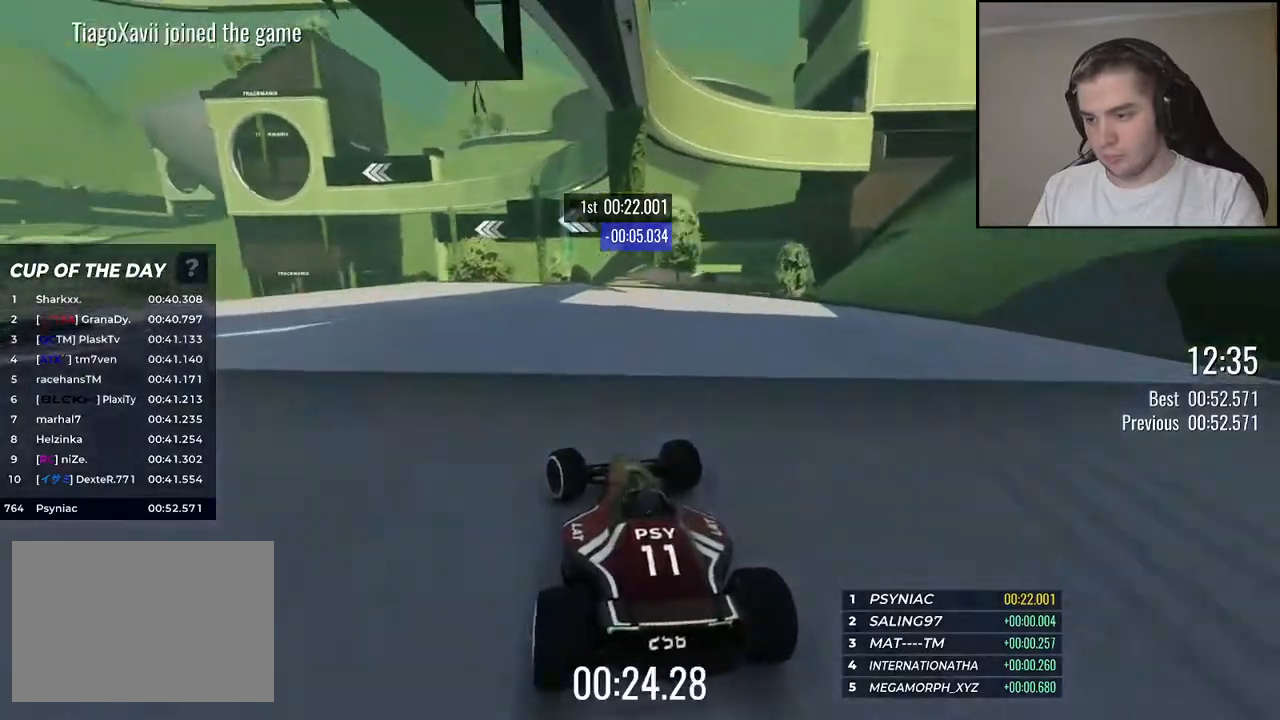
{"keys": ["left", "up"], "events": []}
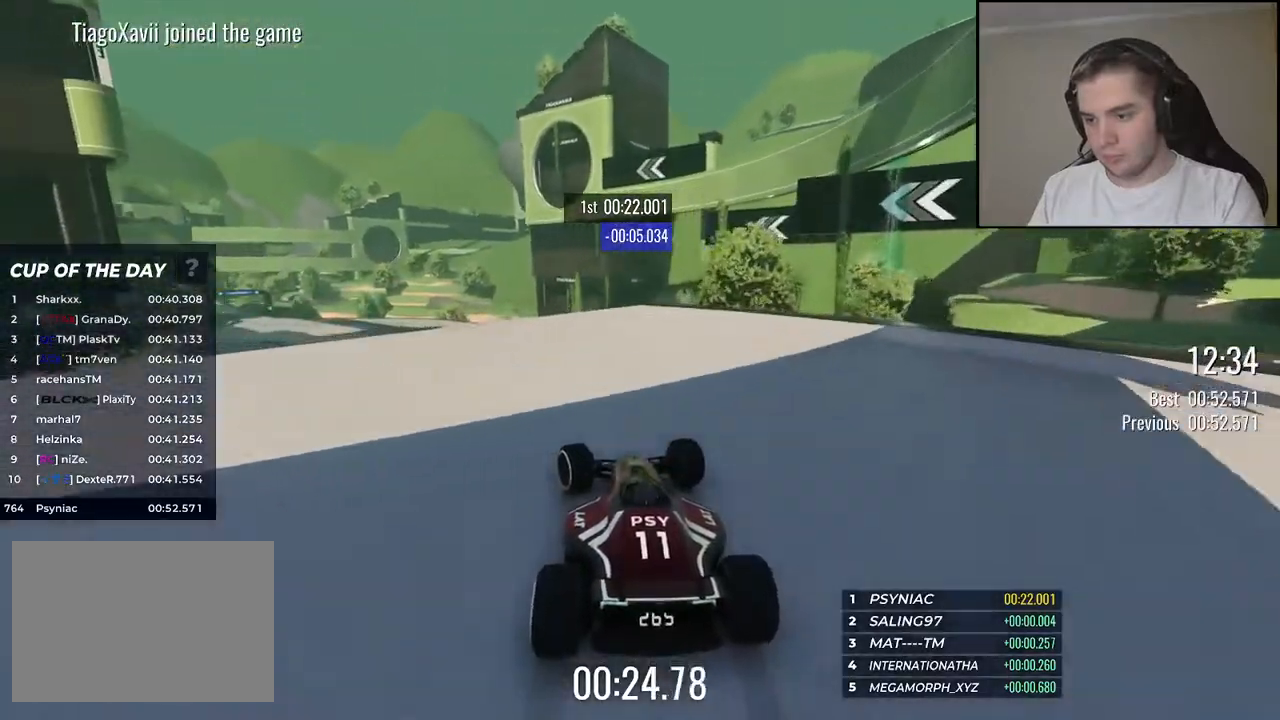
{"keys": ["down", "right", "up"], "events": [[350, "right", "down"], [367, "left", "up"], [484, "down", "down"]]}
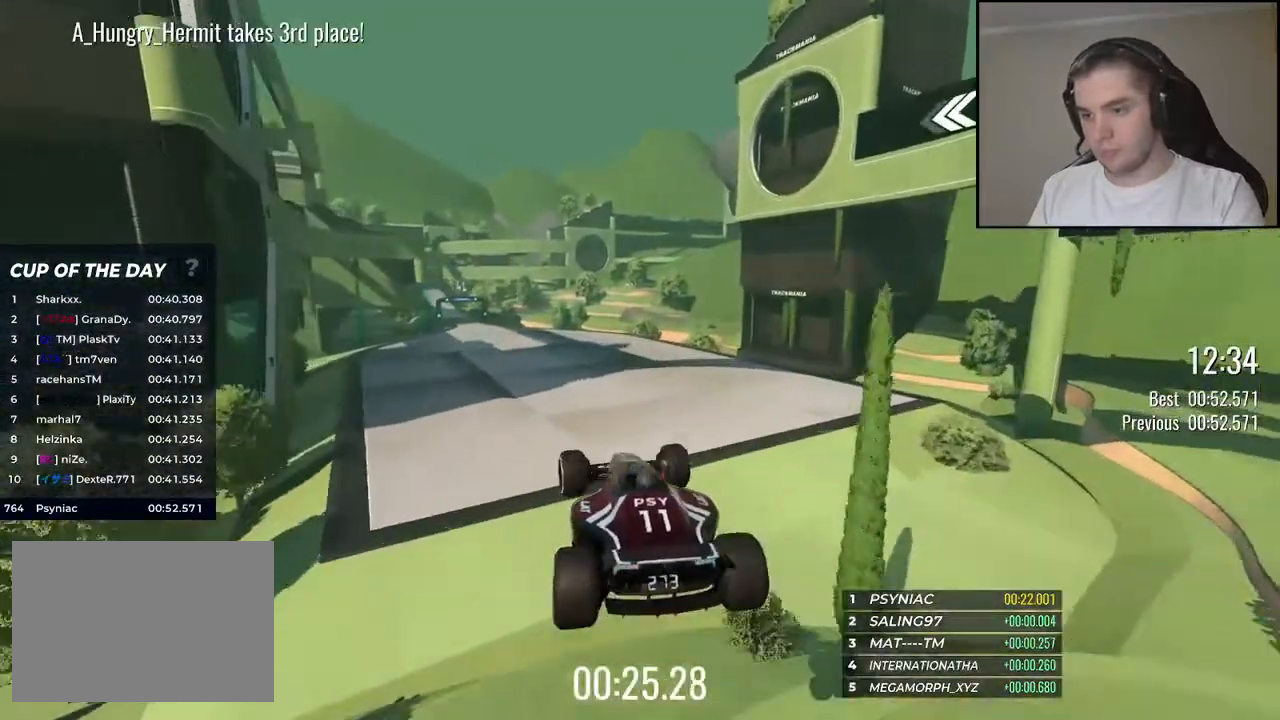
{"keys": ["right", "up"], "events": [[100, "down", "up"]]}
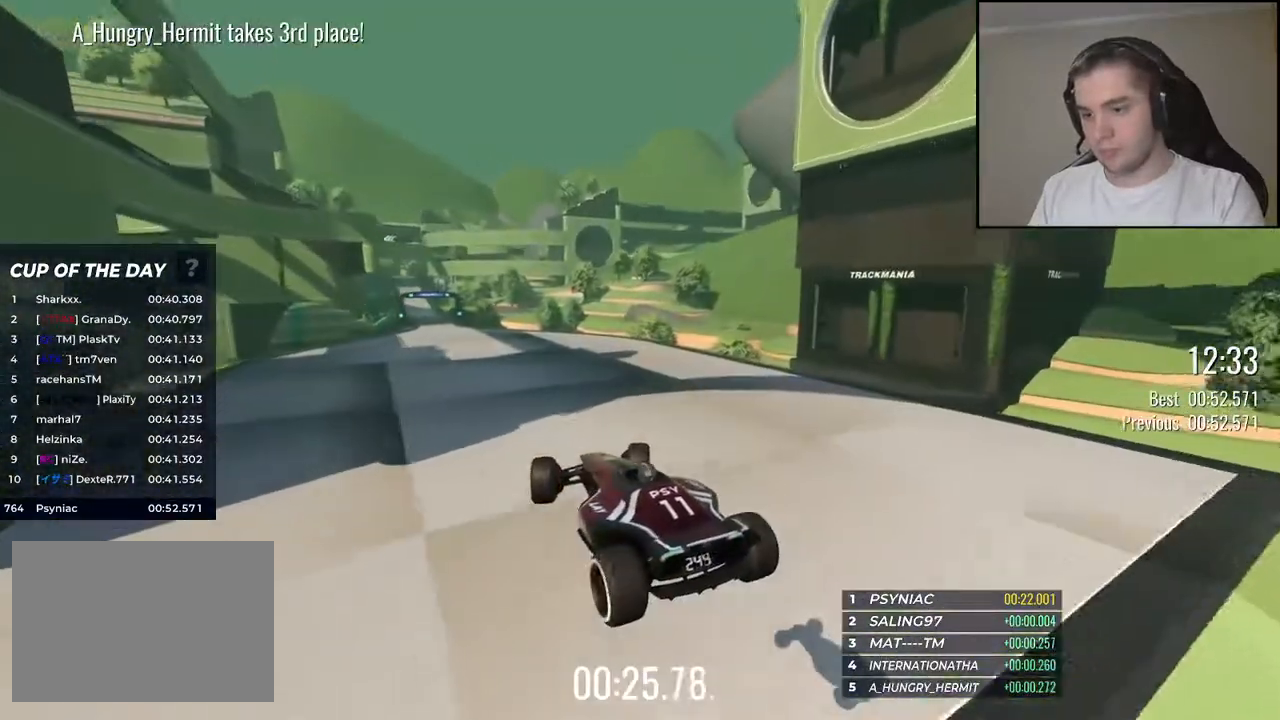
{"keys": ["right", "up"], "events": []}
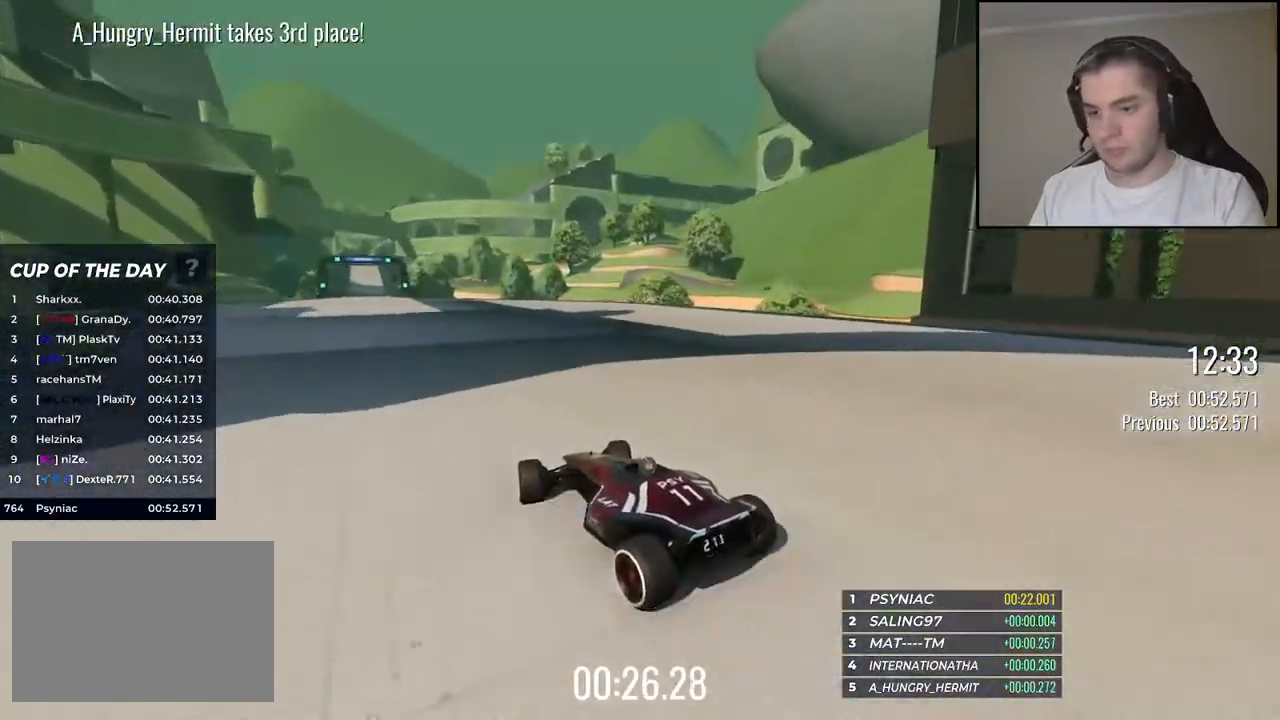
{"keys": ["up"], "events": [[200, "right", "up"]]}
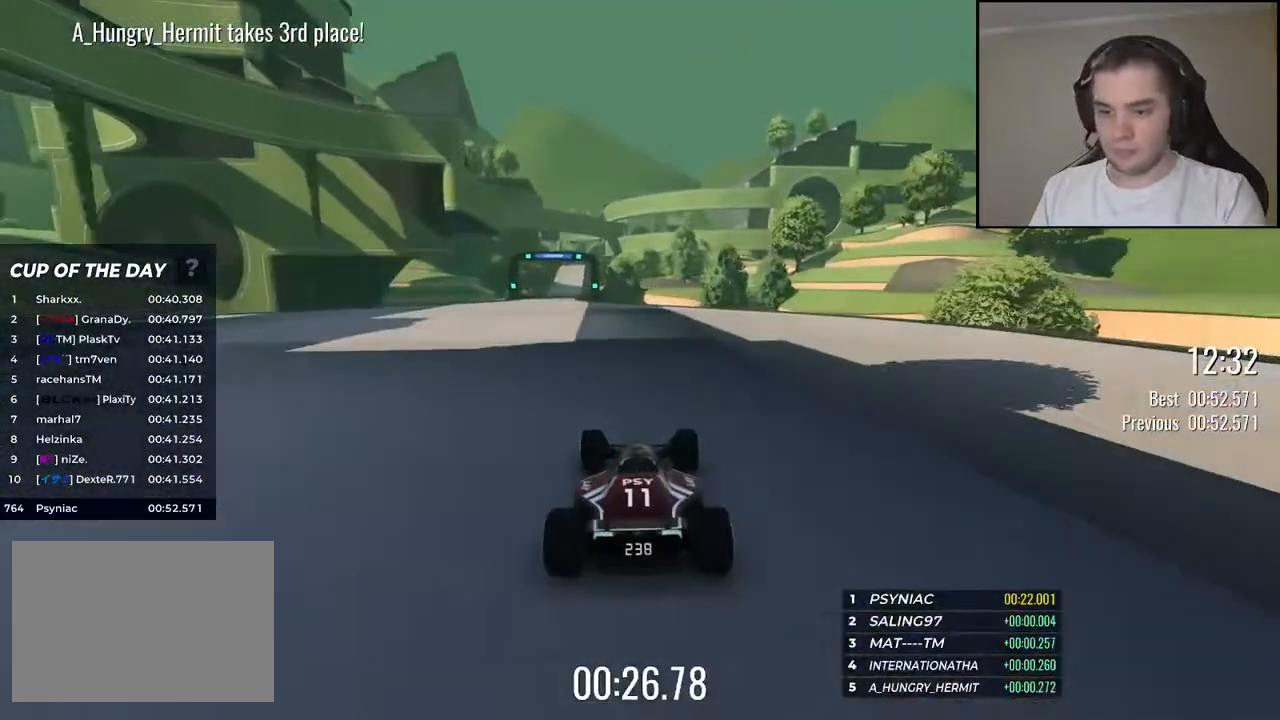
{"keys": ["left", "up"], "events": [[67, "left", "down"], [250, "left", "up"], [467, "left", "down"]]}
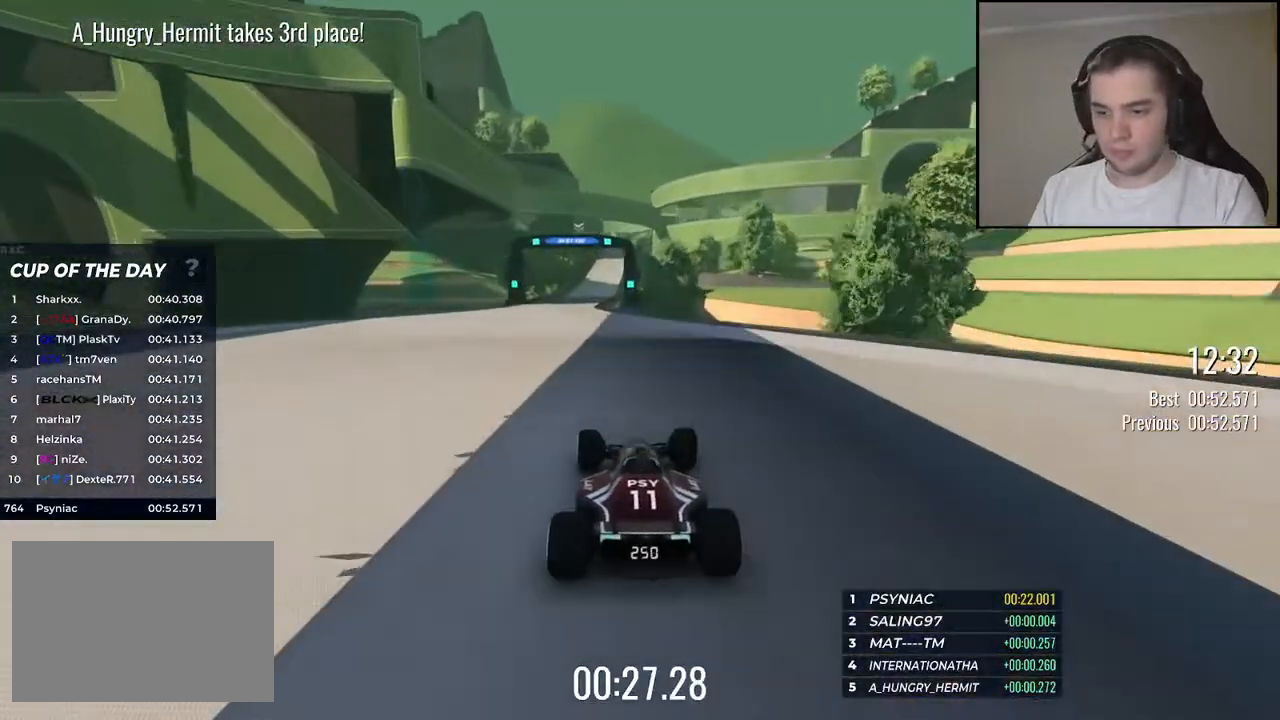
{"keys": ["up"], "events": [[67, "left", "up"]]}
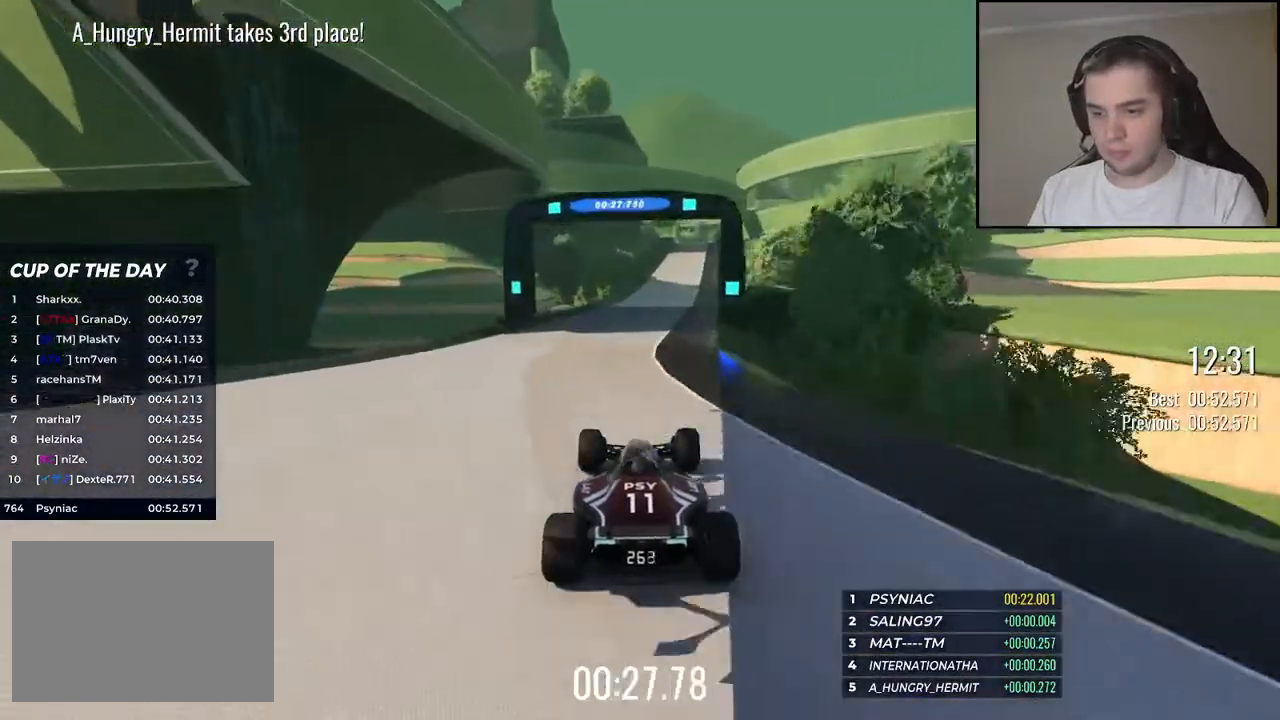
{"keys": ["right", "up"], "events": [[234, "right", "down"], [350, "right", "up"], [484, "right", "down"]]}
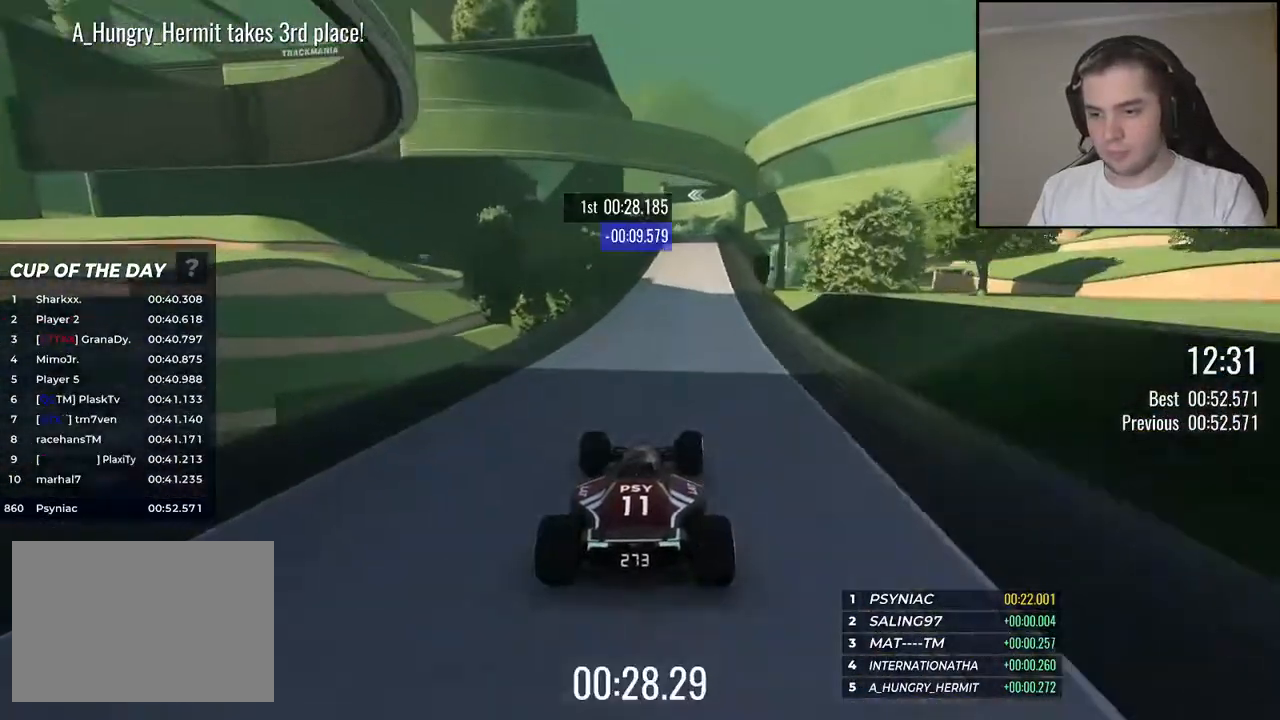
{"keys": ["up"], "events": [[100, "right", "up"]]}
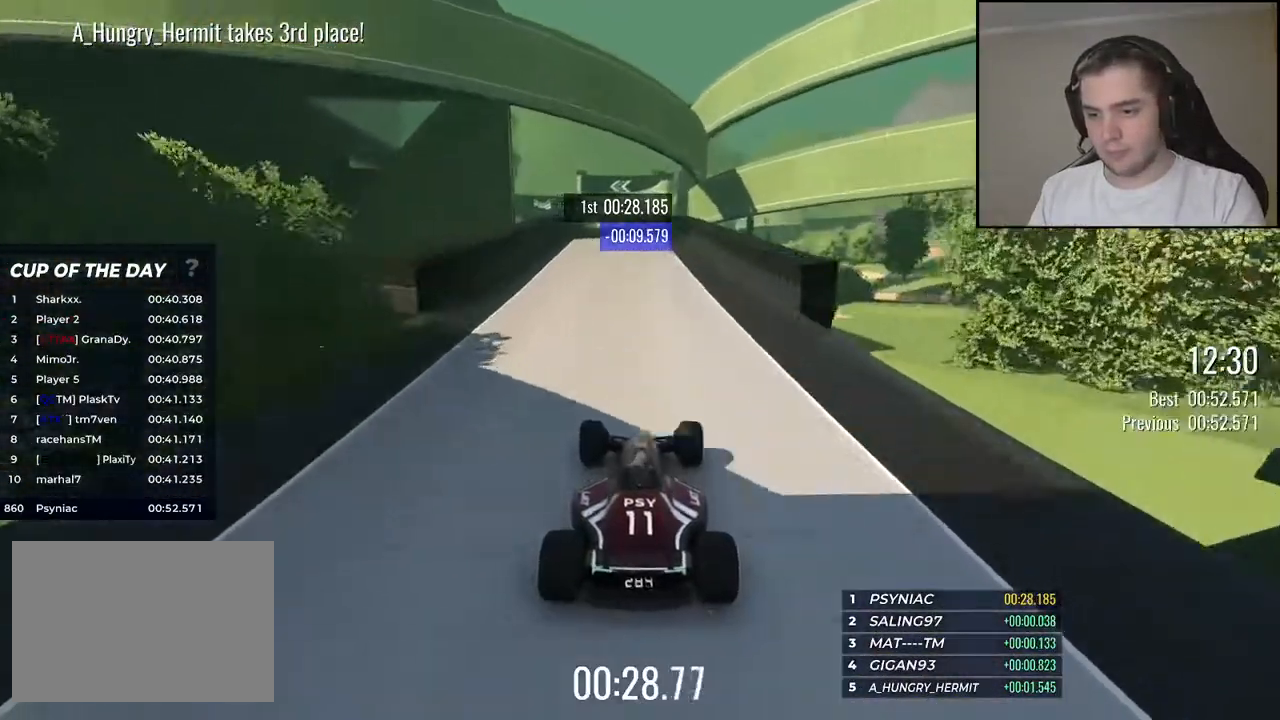
{"keys": ["up"], "events": [[134, "left", "down"], [217, "left", "up"]]}
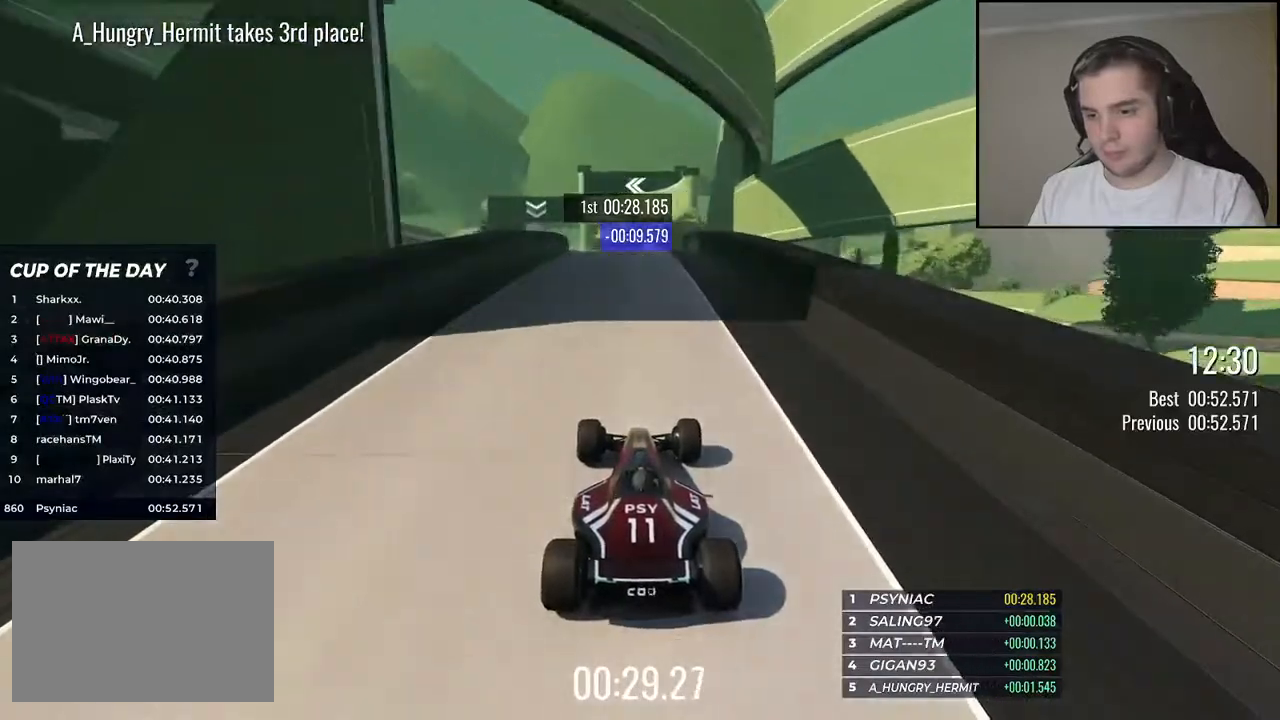
{"keys": ["left", "up"], "events": [[100, "left", "down"], [217, "left", "up"], [434, "left", "down"]]}
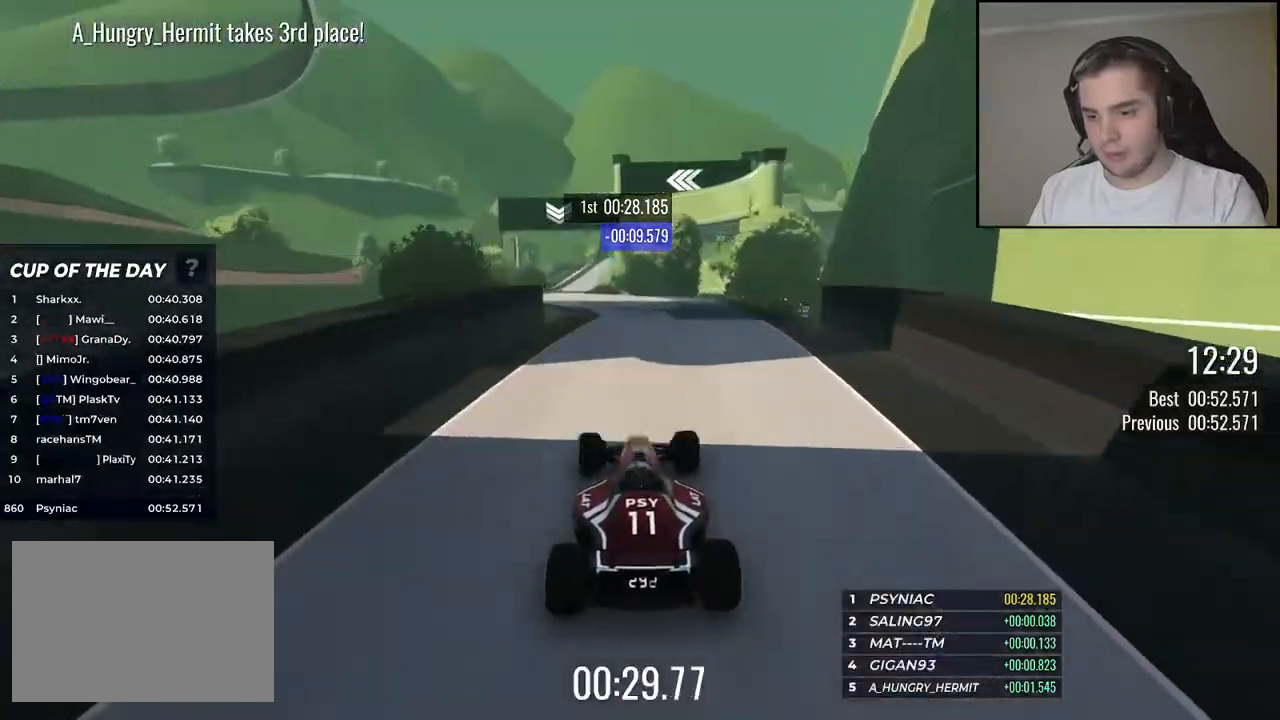
{"keys": ["right", "up"], "events": [[84, "left", "up"], [234, "left", "down"], [300, "left", "up"], [434, "right", "down"]]}
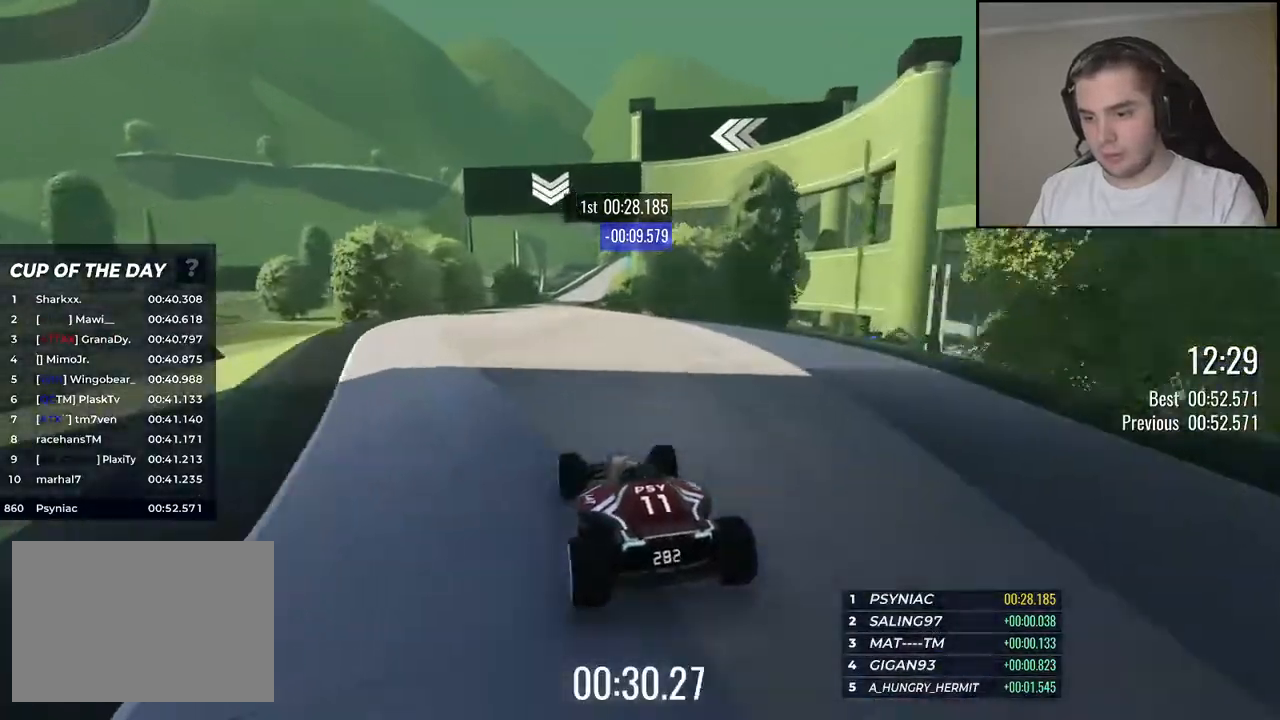
{"keys": ["right", "up"], "events": [[17, "right", "up"], [184, "left", "down"], [267, "left", "up"], [300, "right", "down"]]}
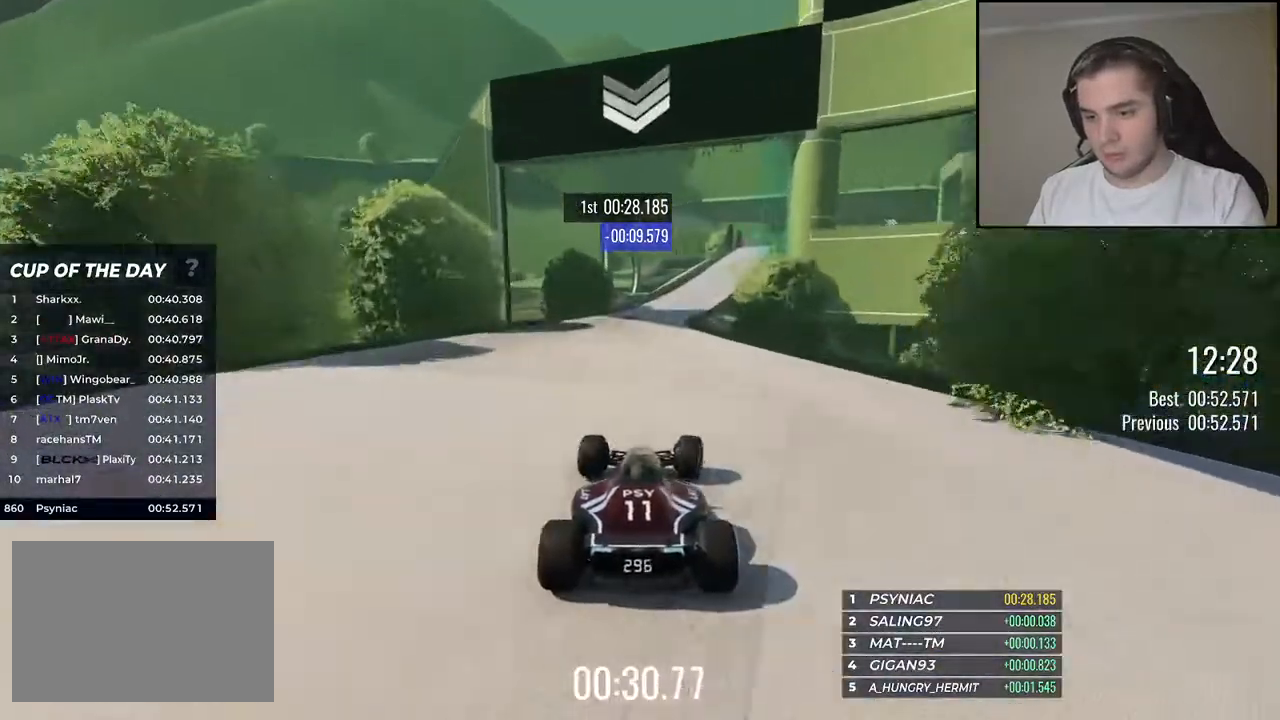
{"keys": ["right", "up"], "events": [[50, "right", "up"], [250, "left", "down"], [300, "left", "up"], [400, "right", "down"]]}
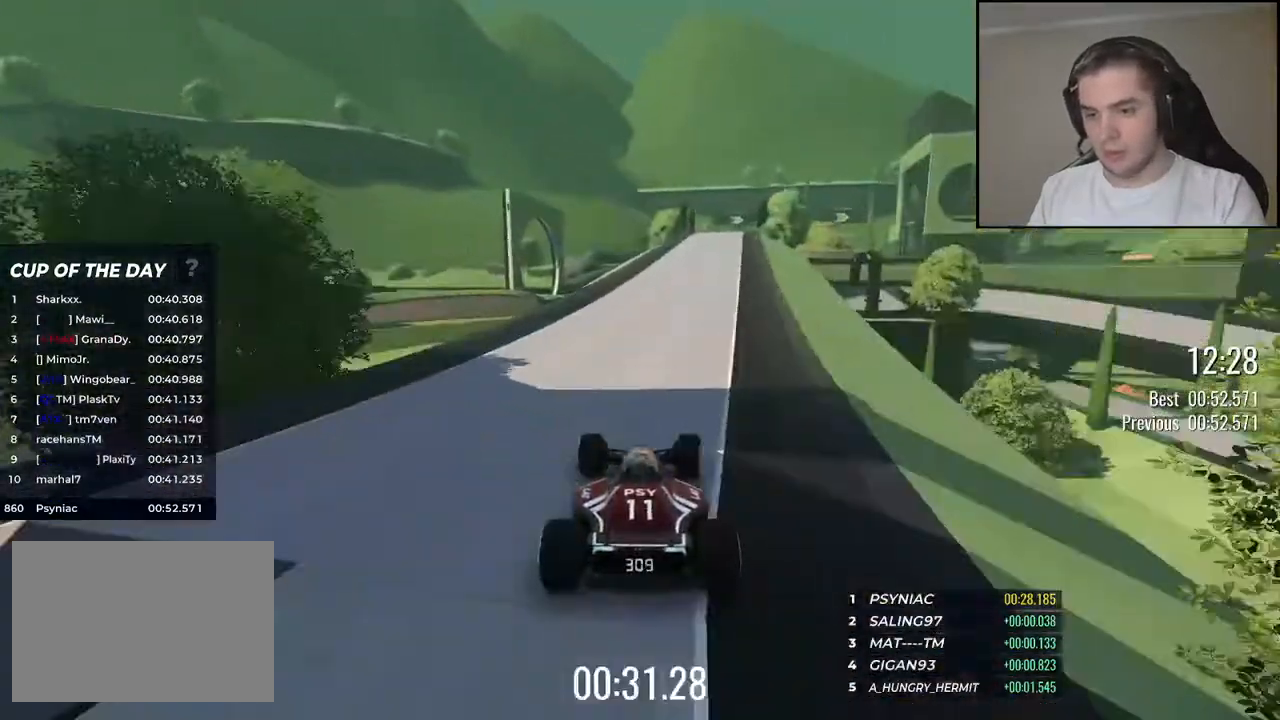
{"keys": ["up"], "events": [[50, "right", "up"], [334, "right", "down"], [450, "right", "up"]]}
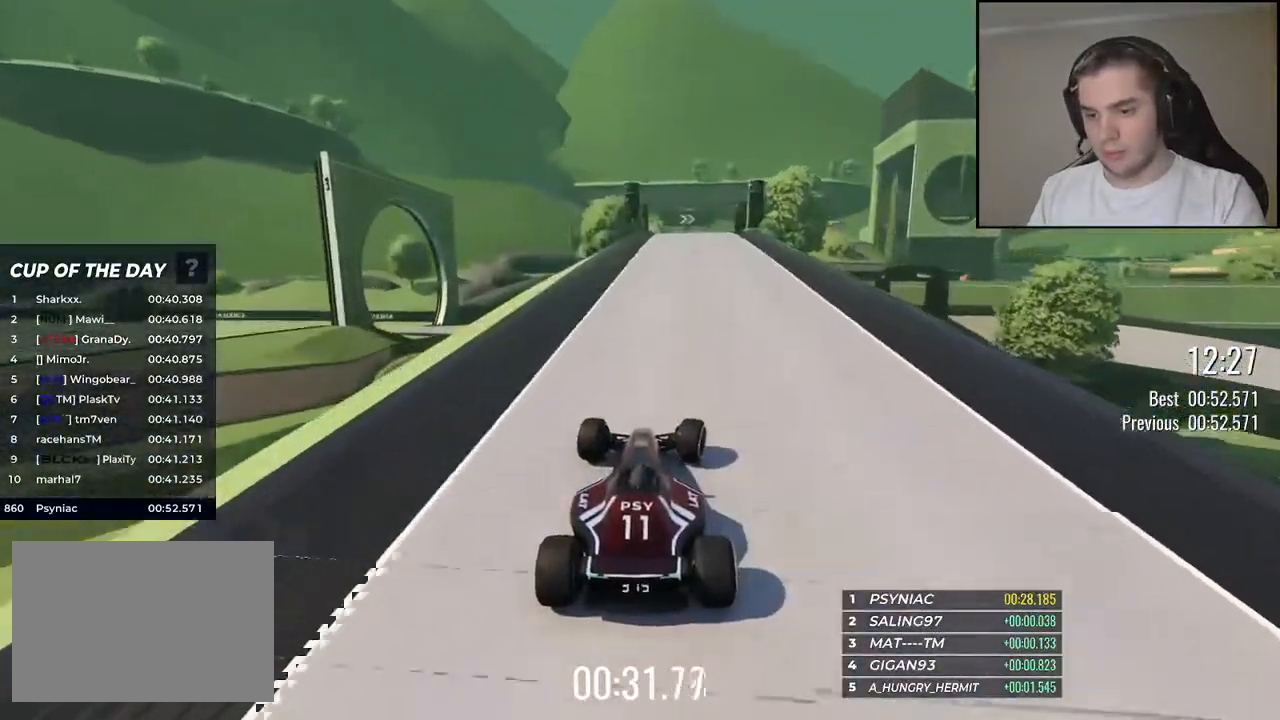
{"keys": ["up"], "events": [[134, "right", "down"], [200, "right", "up"]]}
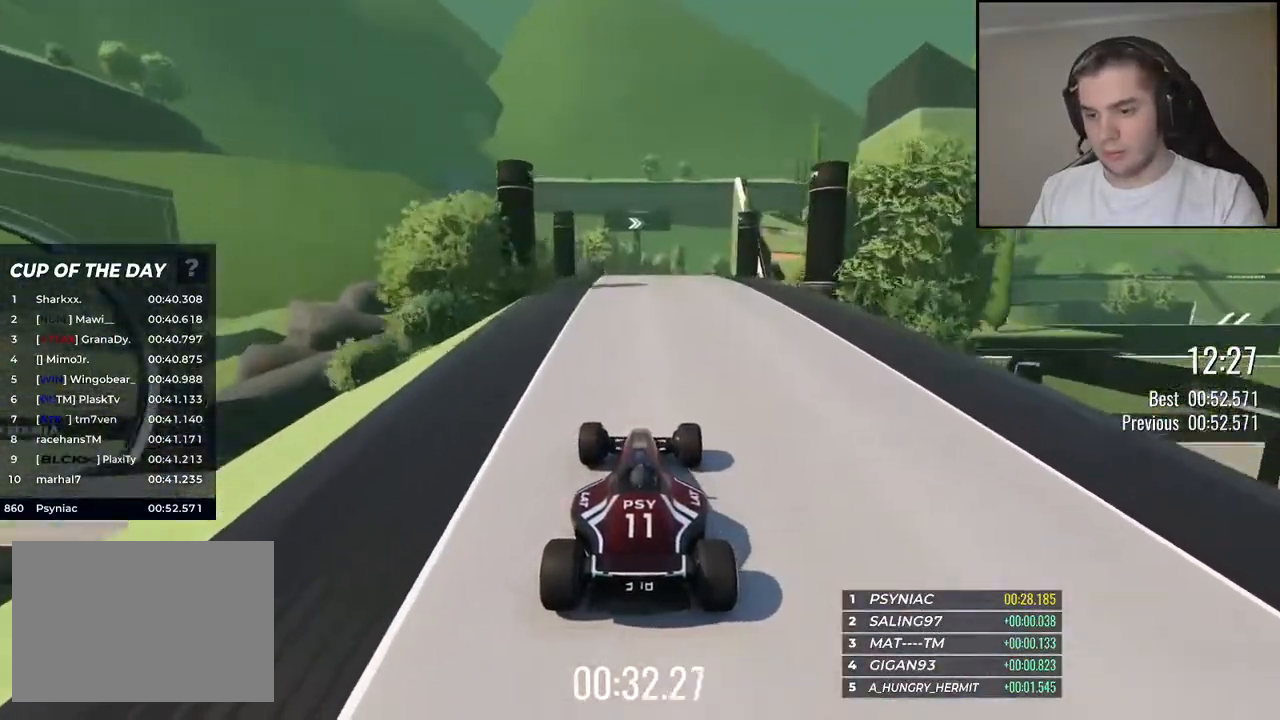
{"keys": ["up"], "events": [[17, "right", "down"], [84, "right", "up"], [250, "right", "down"], [400, "right", "up"]]}
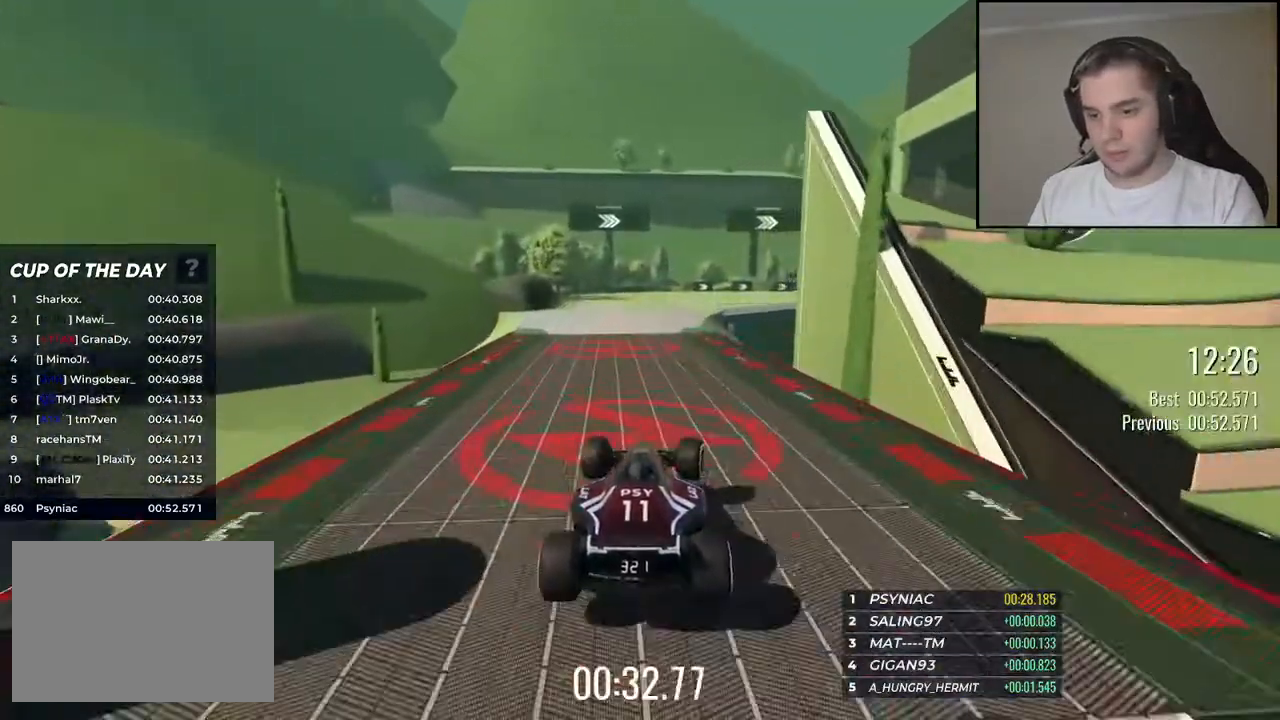
{"keys": ["right", "up"], "events": [[34, "left", "down"], [184, "left", "up"], [434, "right", "down"]]}
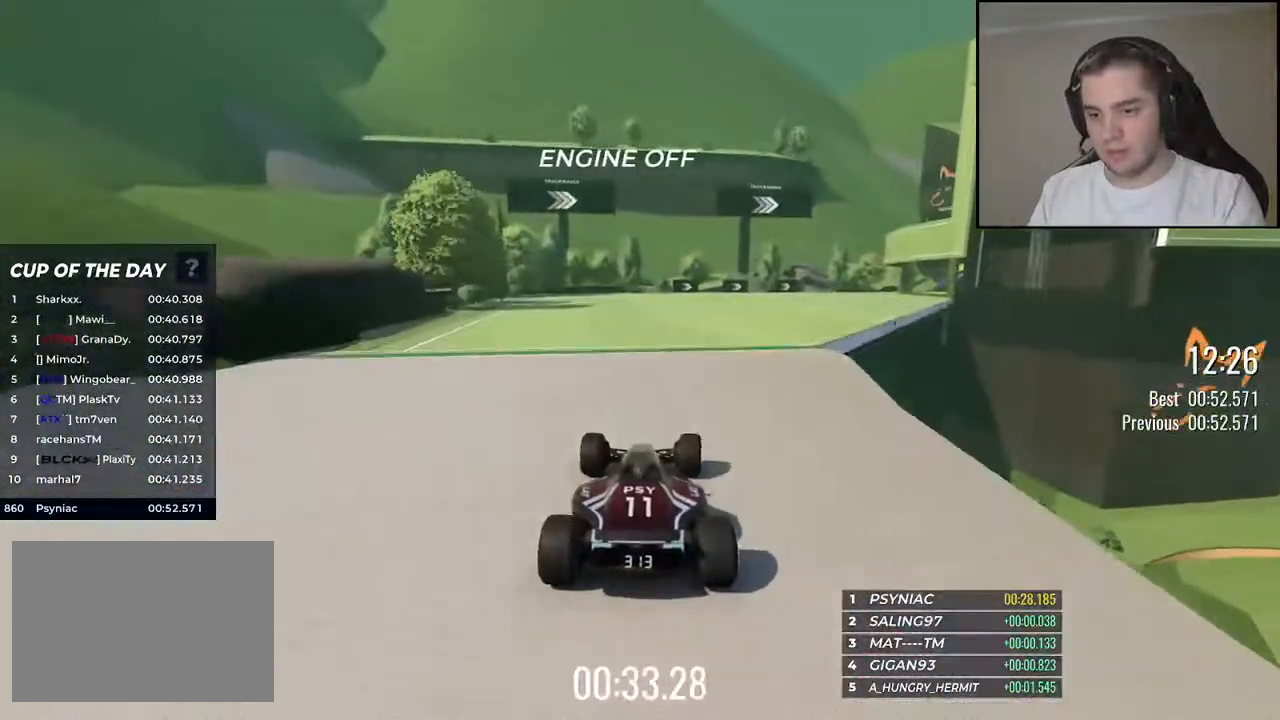
{"keys": ["right", "up"], "events": []}
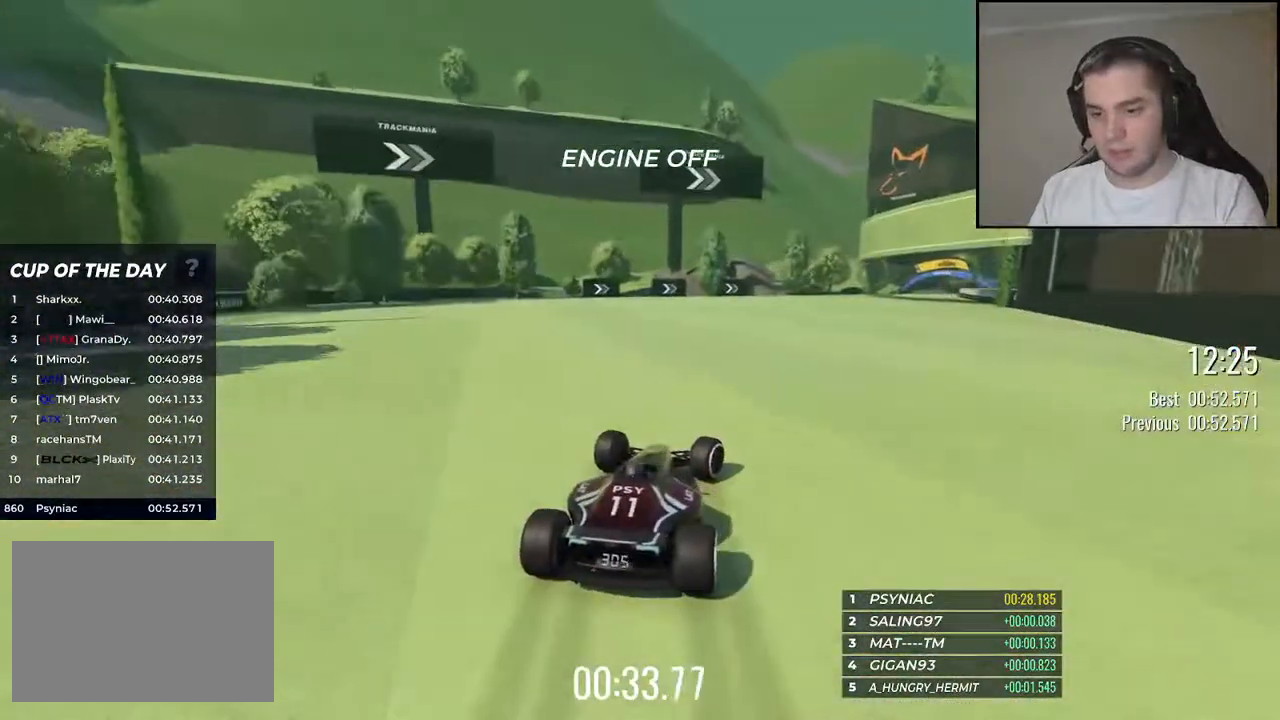
{"keys": ["right", "up"], "events": [[350, "right", "up"], [450, "right", "down"]]}
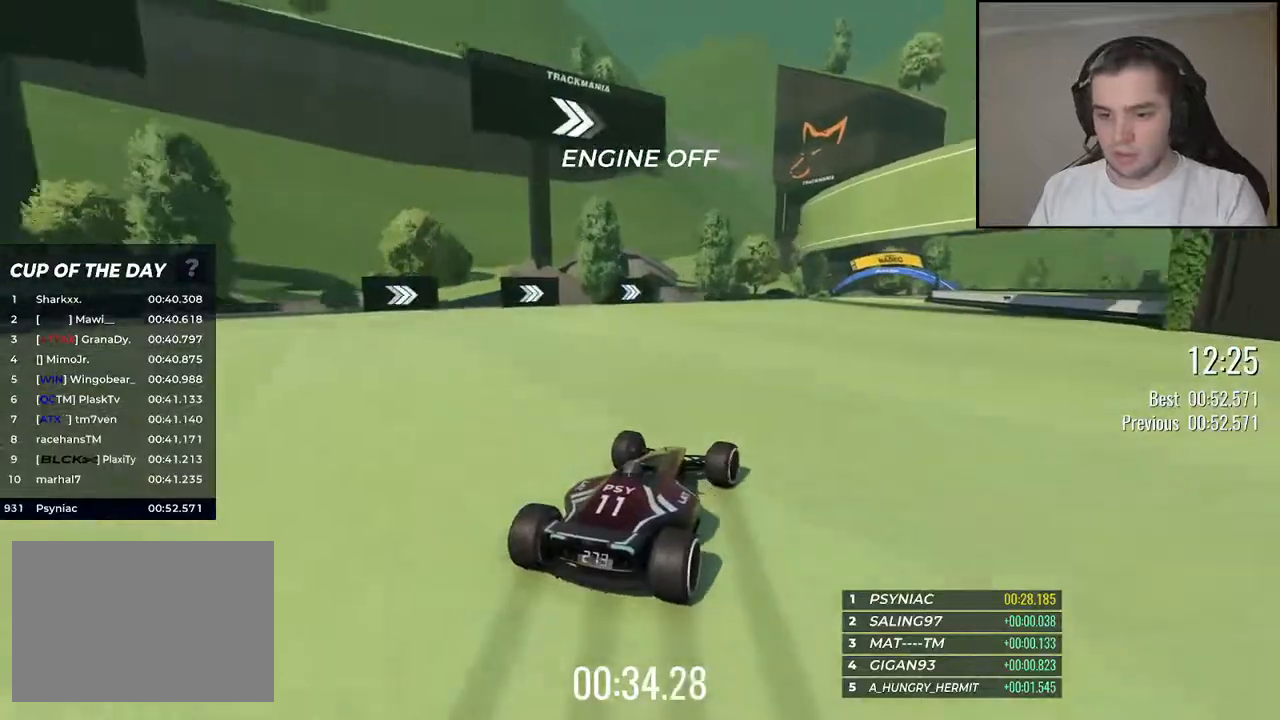
{"keys": ["right", "up"], "events": [[284, "right", "up"], [484, "right", "down"]]}
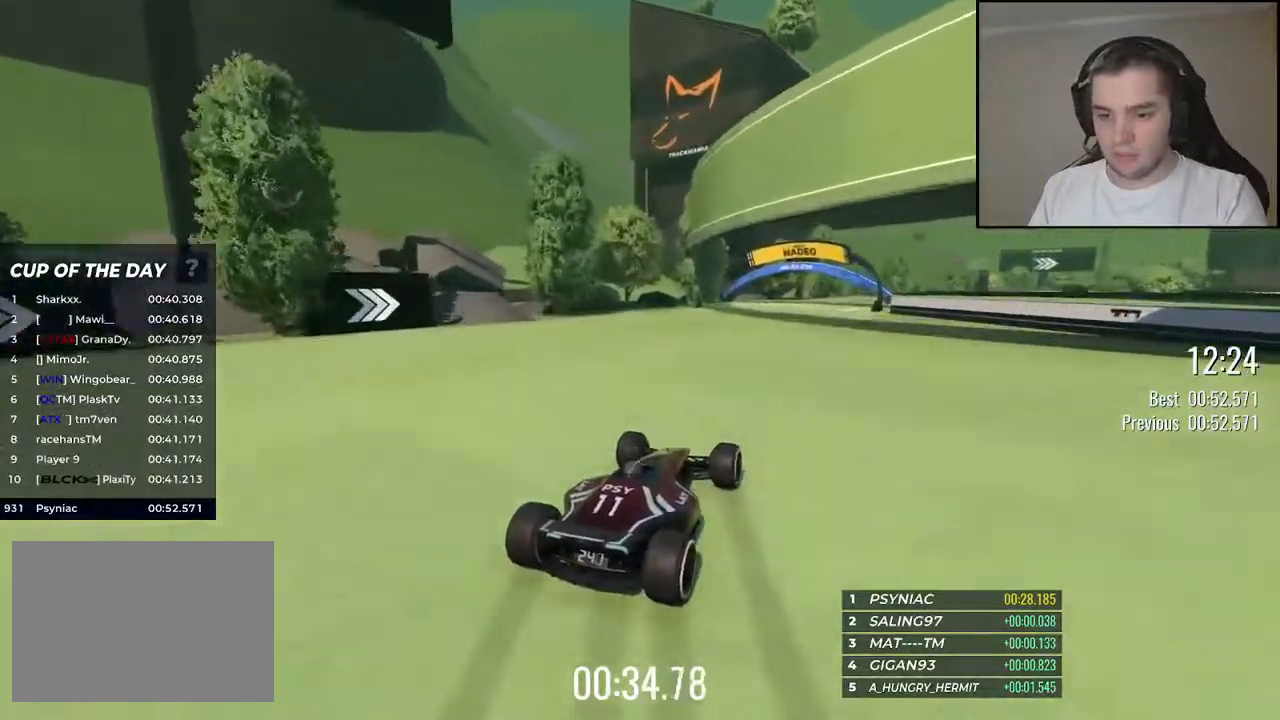
{"keys": ["up"], "events": [[200, "right", "up"], [284, "right", "down"], [400, "right", "up"]]}
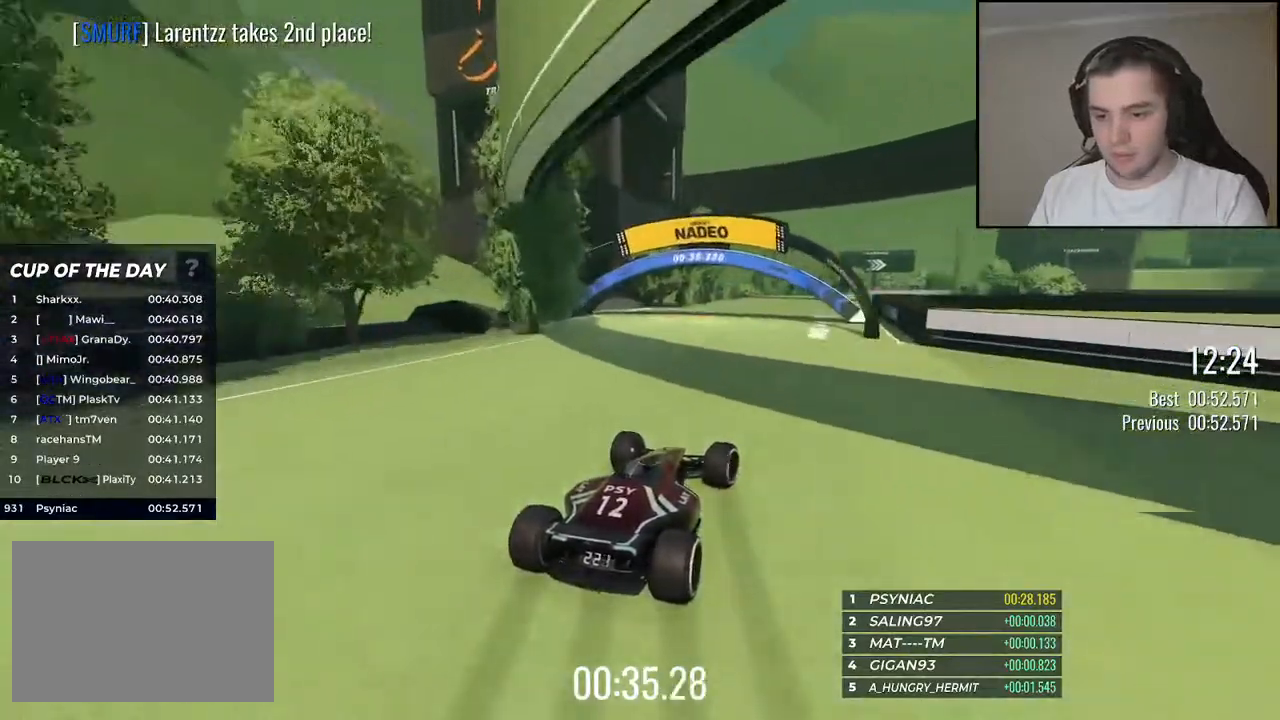
{"keys": ["up"], "events": []}
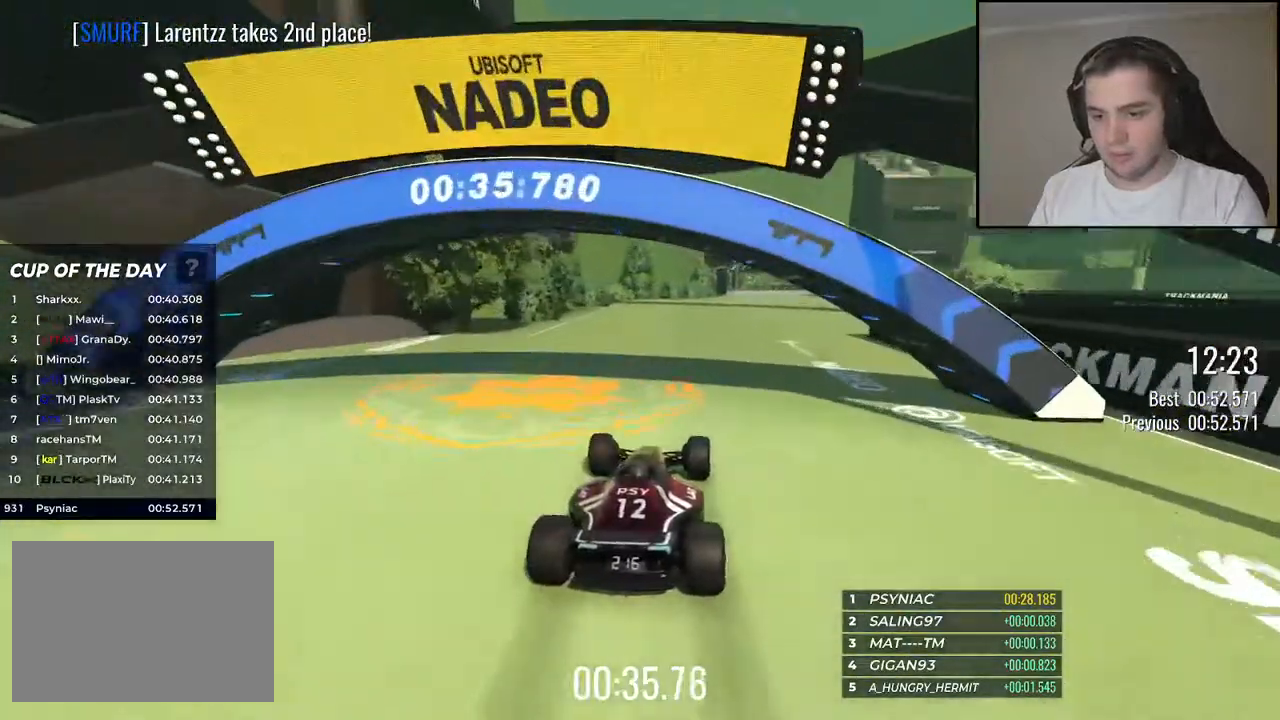
{"keys": ["up"], "events": [[284, "right", "down"], [367, "right", "up"]]}